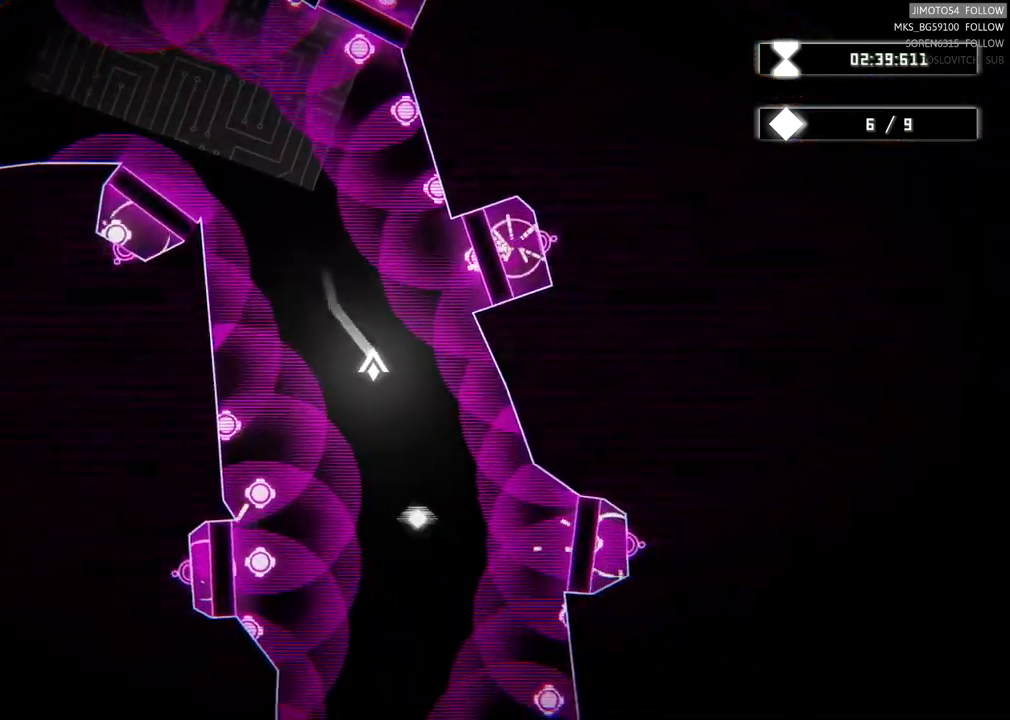
Gameplay with a controller (Xbox layout); each line is a JSON object with the inputs held at the frame after it (dt_ms = milliseconds from this image to that frame). "events" lists button and stick changes between this image and that frame as [ms after this image, input, new state], when the widget could be followed in between. Not read: L2.
{"dt_ms": 500, "buttons": [], "left_stick": "down", "right_stick": "center", "events": [[67, "left_stick", "down"]]}
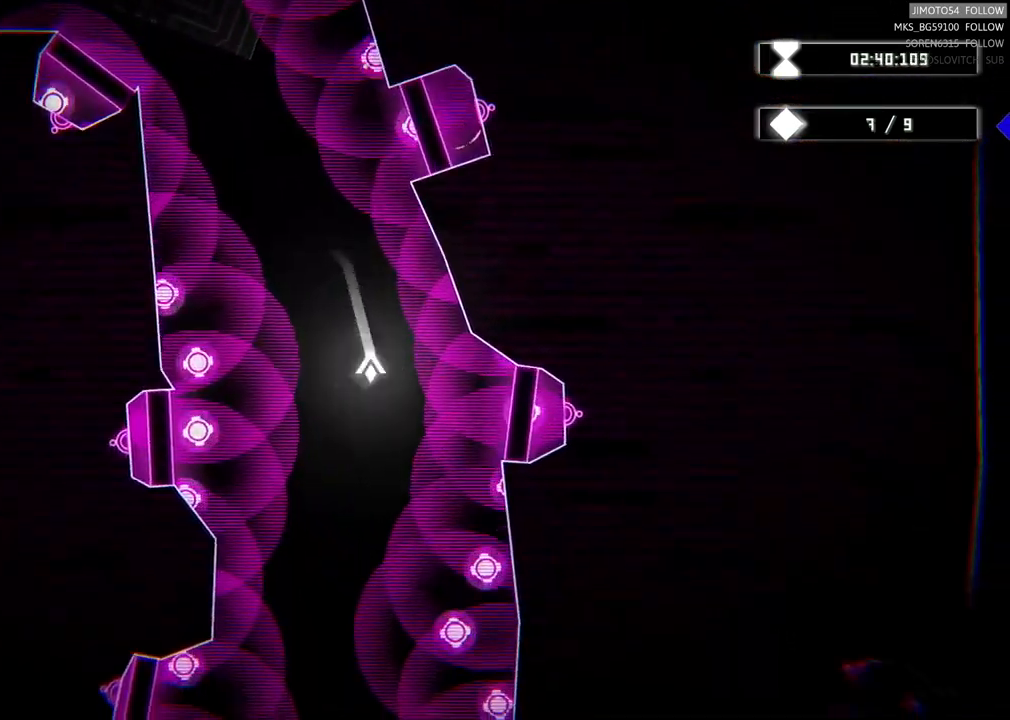
{"dt_ms": 500, "buttons": [], "left_stick": "down", "right_stick": "center", "events": [[117, "left_stick", "down-left"], [317, "left_stick", "down"]]}
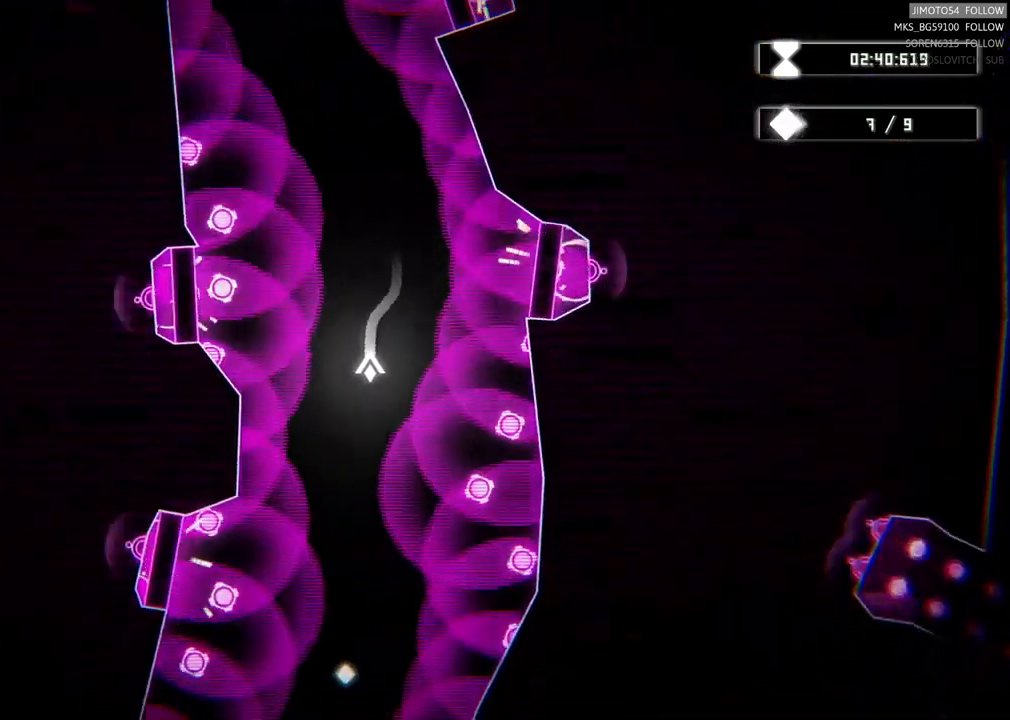
{"dt_ms": 500, "buttons": [], "left_stick": "down", "right_stick": "center", "events": [[233, "left_stick", "down-left"], [383, "left_stick", "down"]]}
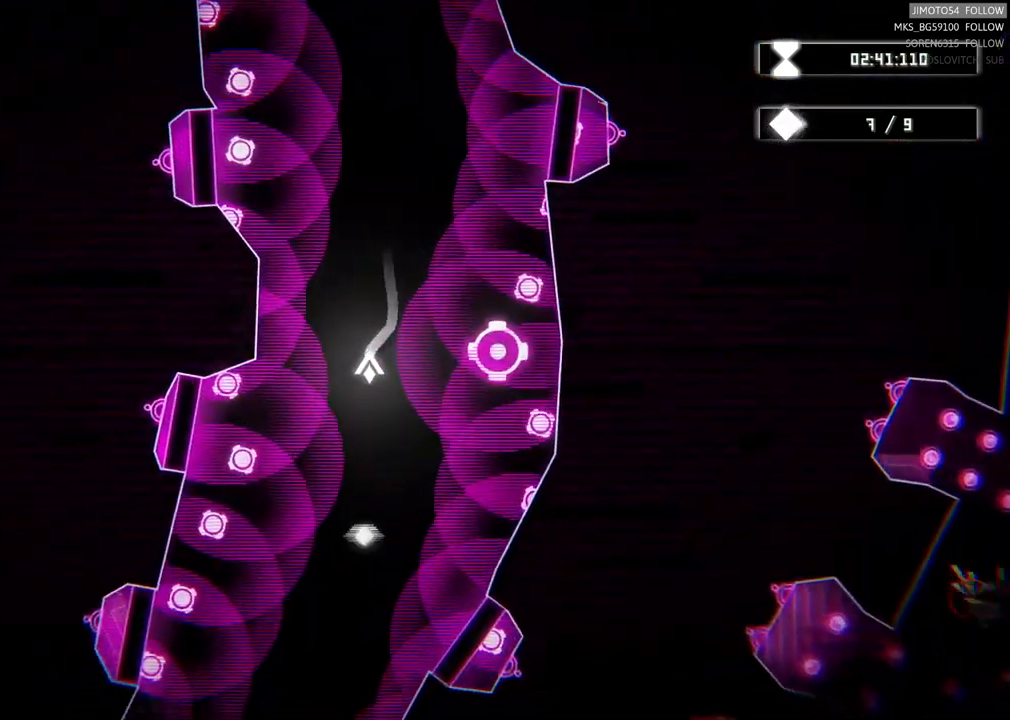
{"dt_ms": 500, "buttons": [], "left_stick": "down-left", "right_stick": "center", "events": [[500, "left_stick", "down-left"]]}
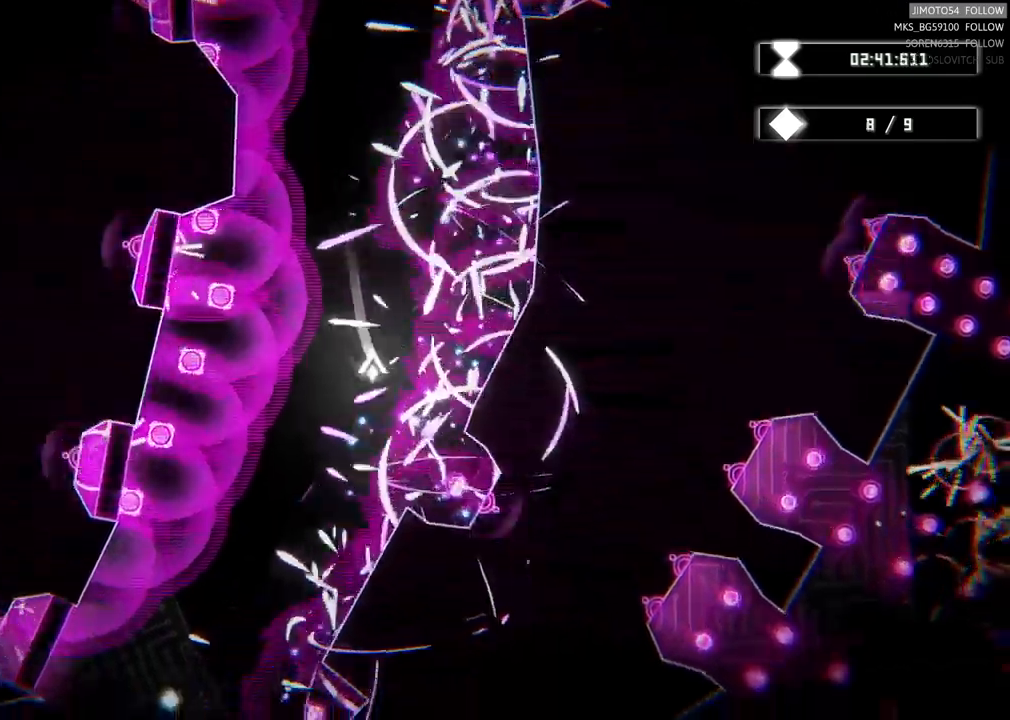
{"dt_ms": 500, "buttons": [], "left_stick": "down", "right_stick": "center", "events": [[300, "left_stick", "down"]]}
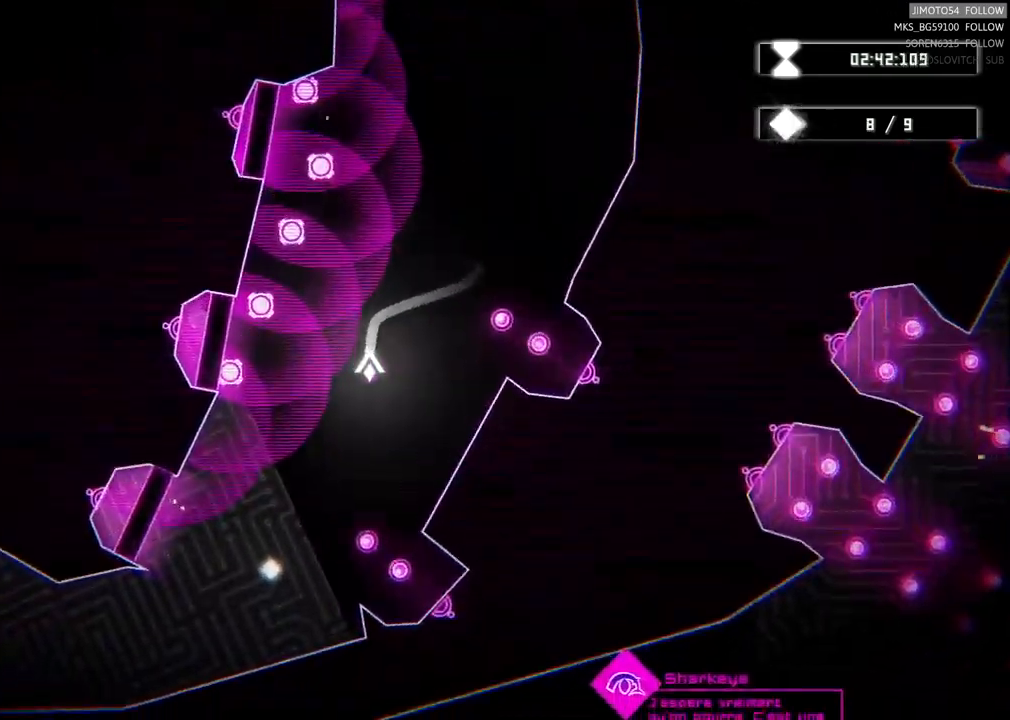
{"dt_ms": 500, "buttons": [], "left_stick": "up-left", "right_stick": "center", "events": [[217, "left_stick", "down-left"], [434, "left_stick", "up-left"]]}
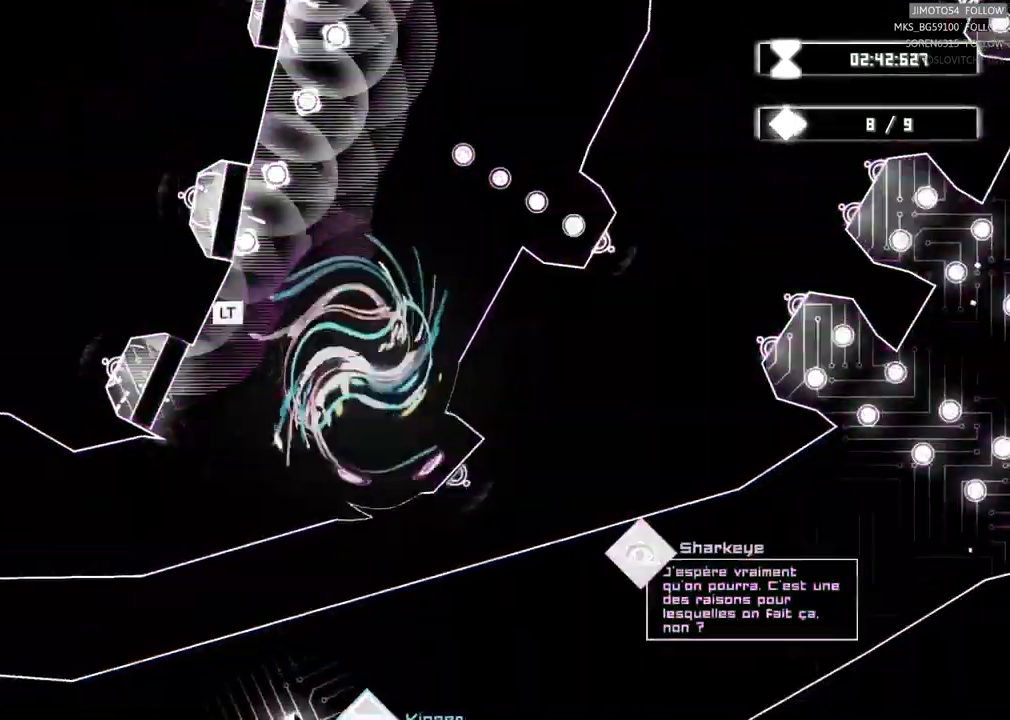
{"dt_ms": 500, "buttons": [], "left_stick": "center", "right_stick": "center"}
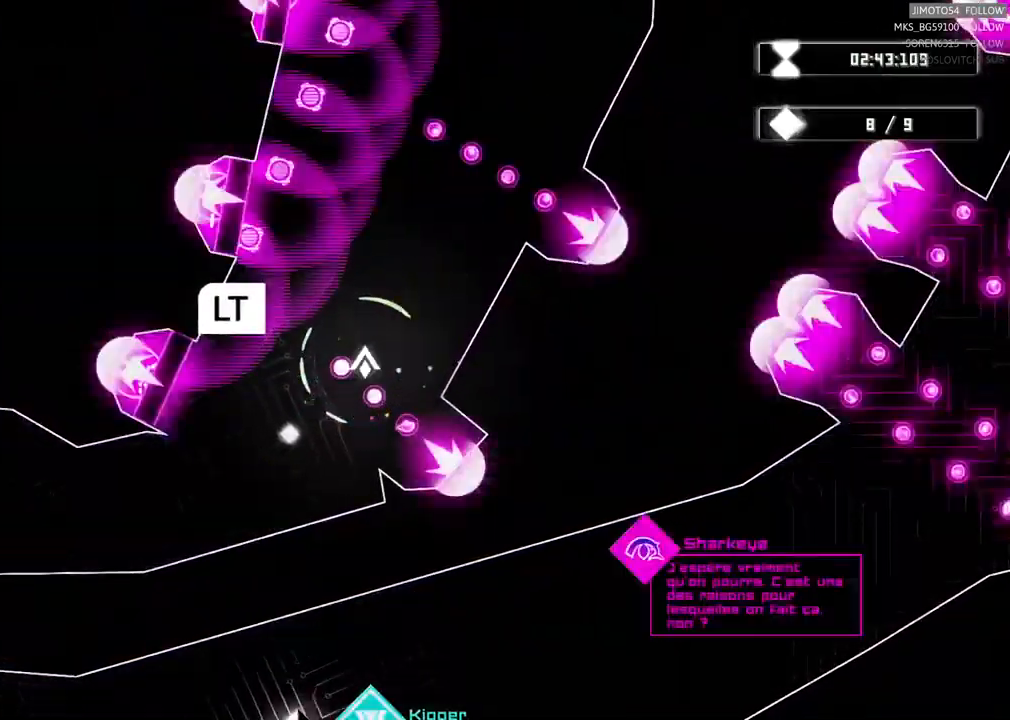
{"dt_ms": 500, "buttons": [], "left_stick": "center", "right_stick": "center", "events": [[167, "L1", "down"], [217, "L1", "up"]]}
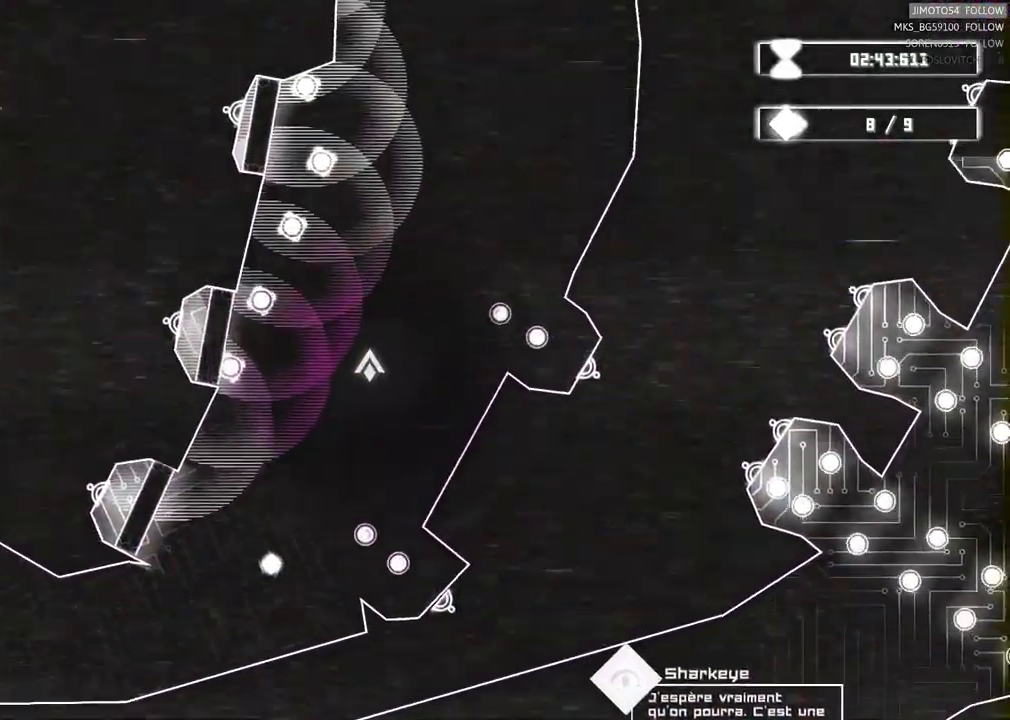
{"dt_ms": 500, "buttons": [], "left_stick": "center", "right_stick": "center", "events": []}
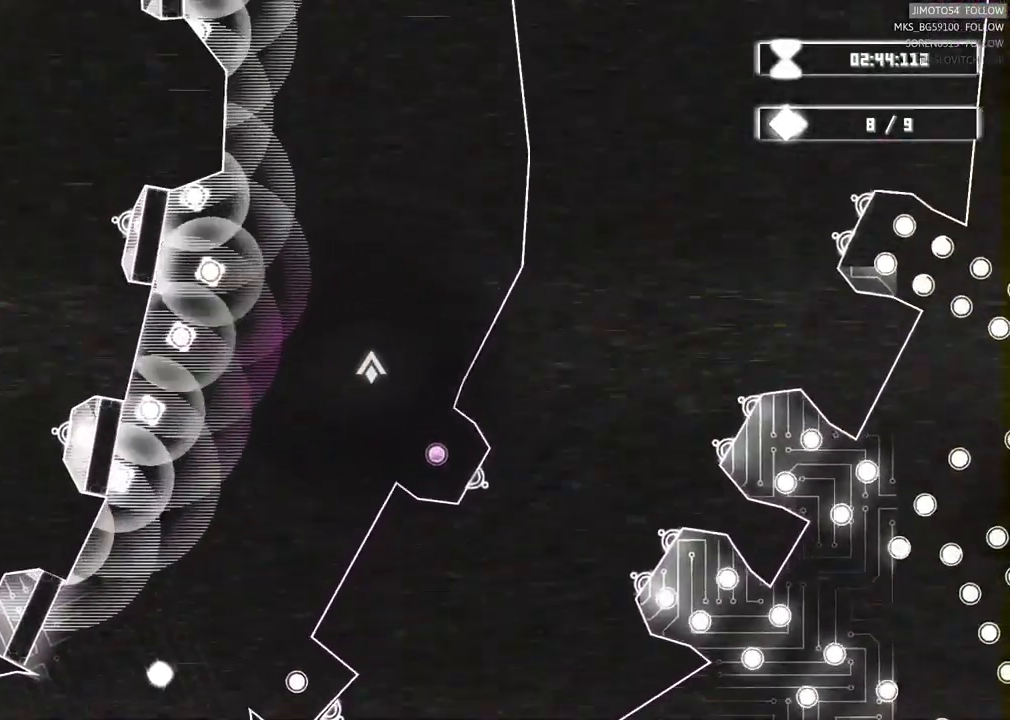
{"dt_ms": 1000, "buttons": [], "left_stick": "down-left", "right_stick": "center"}
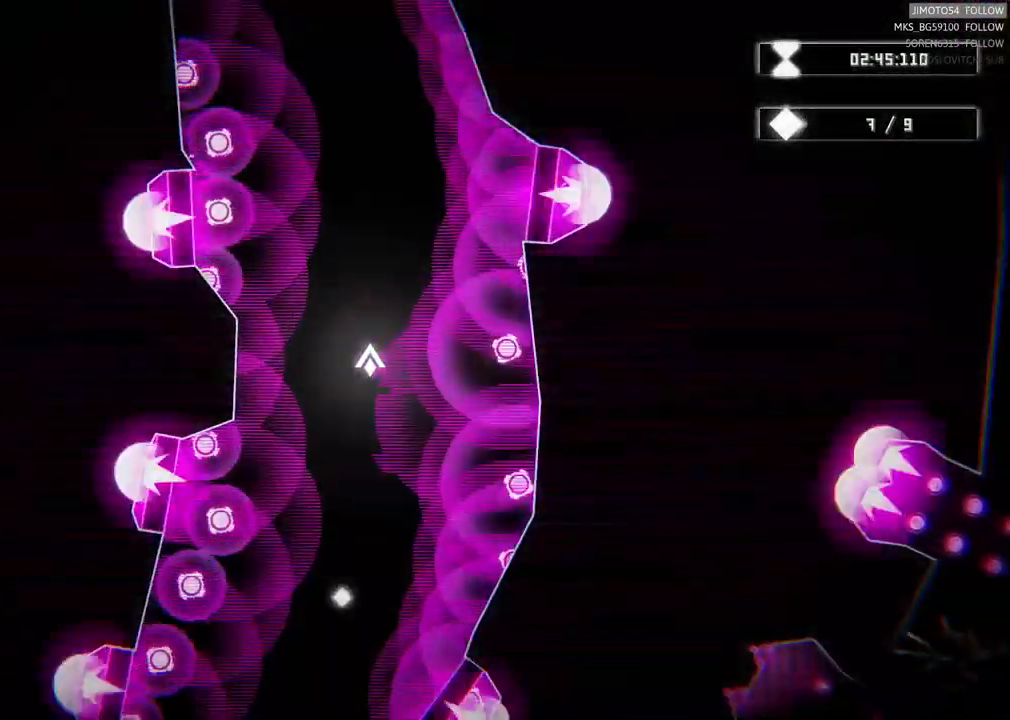
{"dt_ms": 500, "buttons": [], "left_stick": "center", "right_stick": "center", "events": [[200, "left_stick", "center"]]}
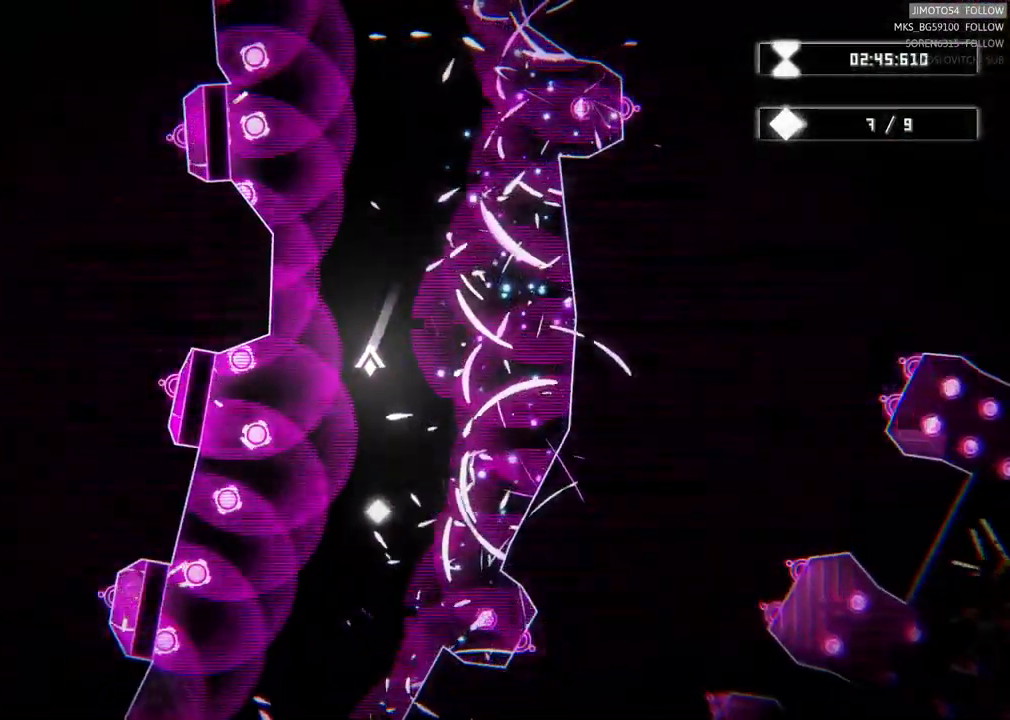
{"dt_ms": 500, "buttons": [], "left_stick": "center", "right_stick": "center", "events": []}
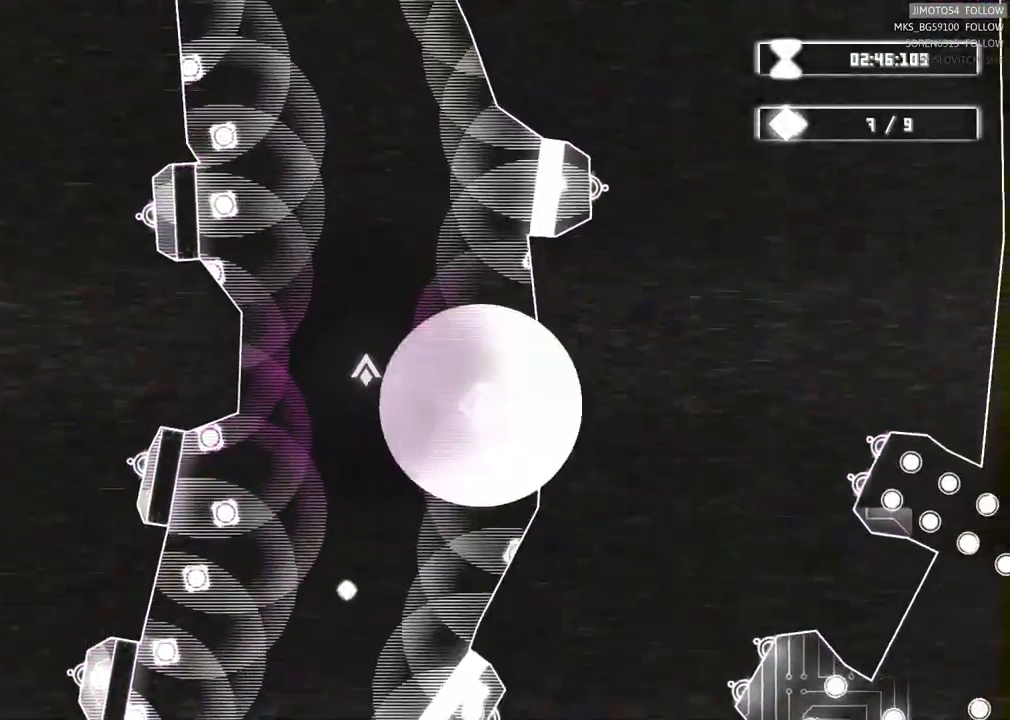
{"dt_ms": 516, "buttons": [], "left_stick": "center", "right_stick": "center", "events": []}
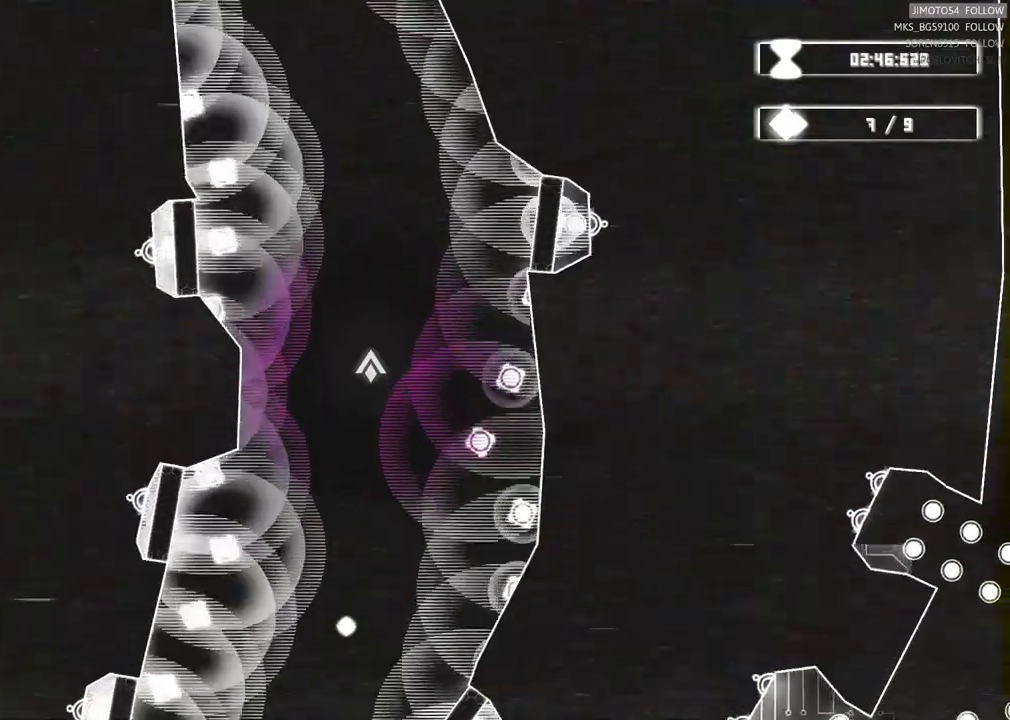
{"dt_ms": 500, "buttons": [], "left_stick": "center", "right_stick": "center", "events": []}
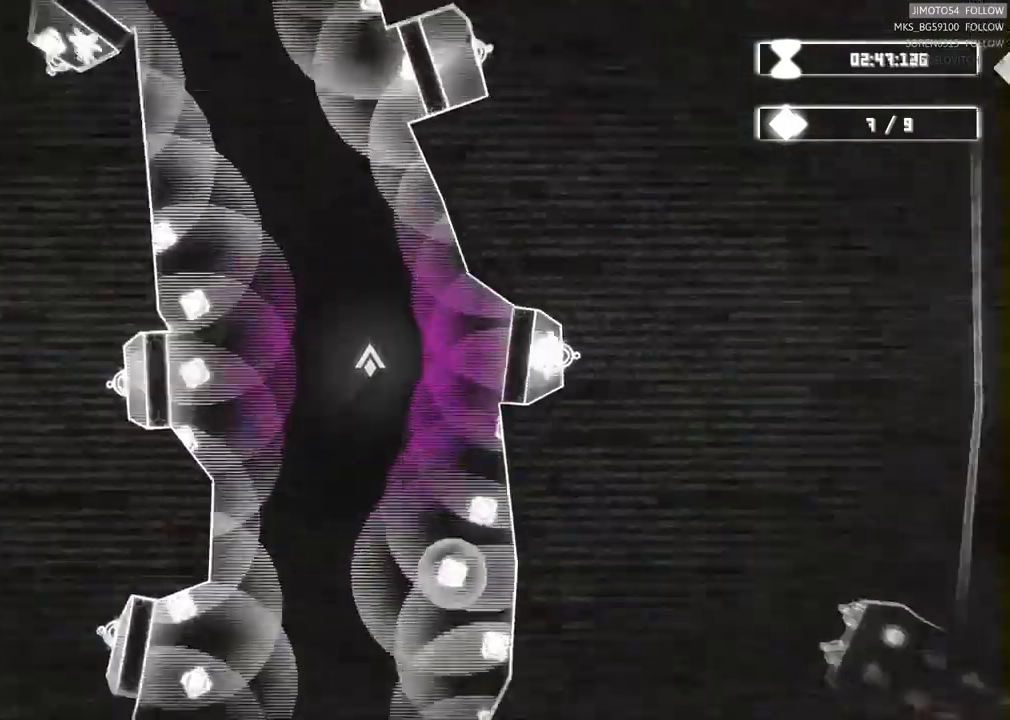
{"dt_ms": 500, "buttons": [], "left_stick": "down", "right_stick": "center", "events": [[150, "left_stick", "down-left"], [484, "left_stick", "down"]]}
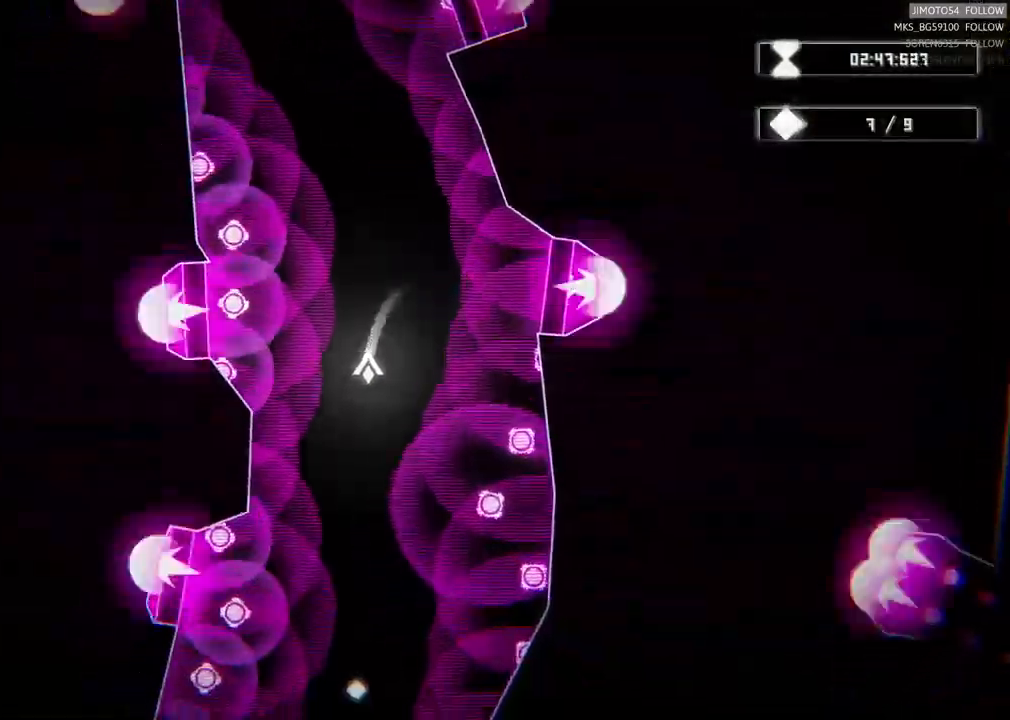
{"dt_ms": 500, "buttons": [], "left_stick": "down", "right_stick": "center", "events": []}
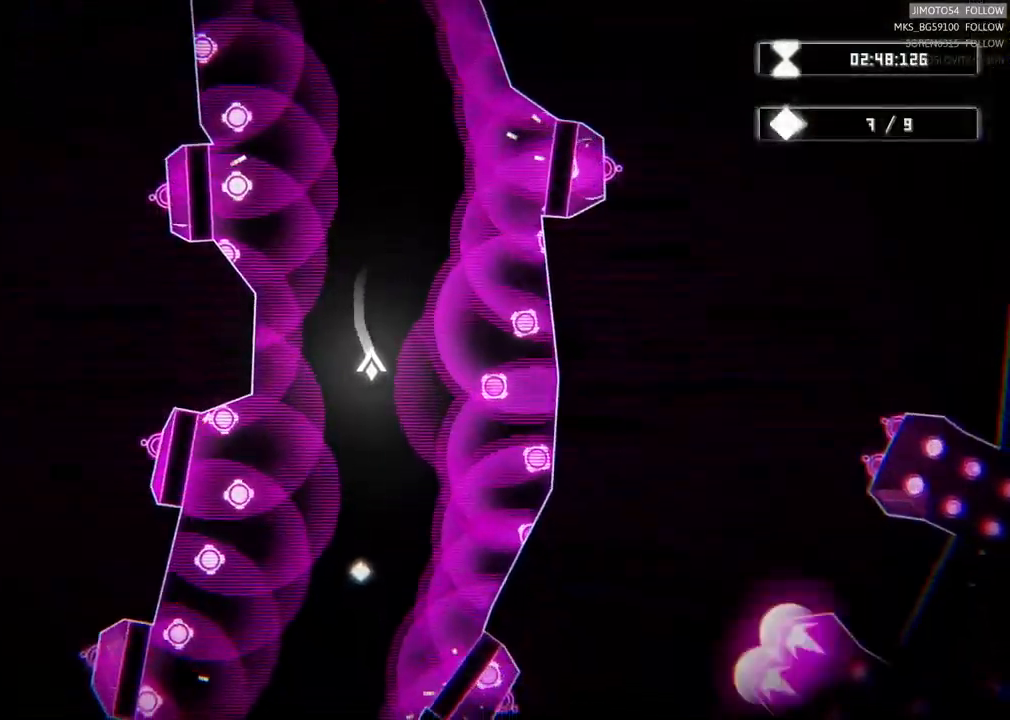
{"dt_ms": 500, "buttons": [], "left_stick": "down", "right_stick": "center", "events": [[267, "left_stick", "down-left"], [400, "left_stick", "down"]]}
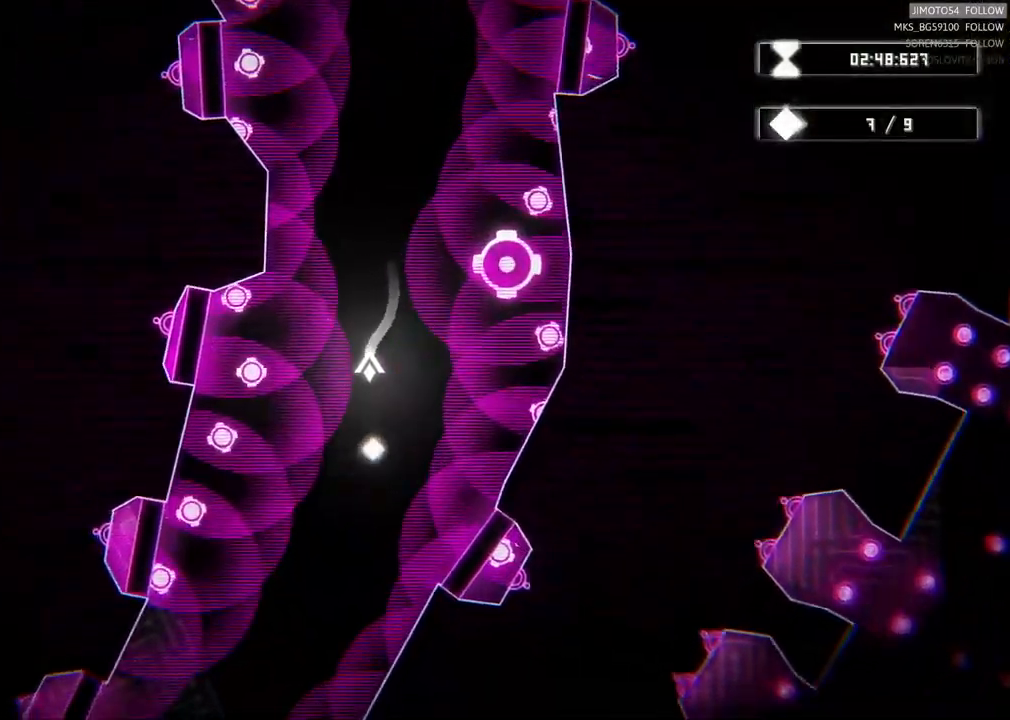
{"dt_ms": 500, "buttons": [], "left_stick": "center", "right_stick": "center", "events": [[34, "left_stick", "down-right"], [167, "left_stick", "center"]]}
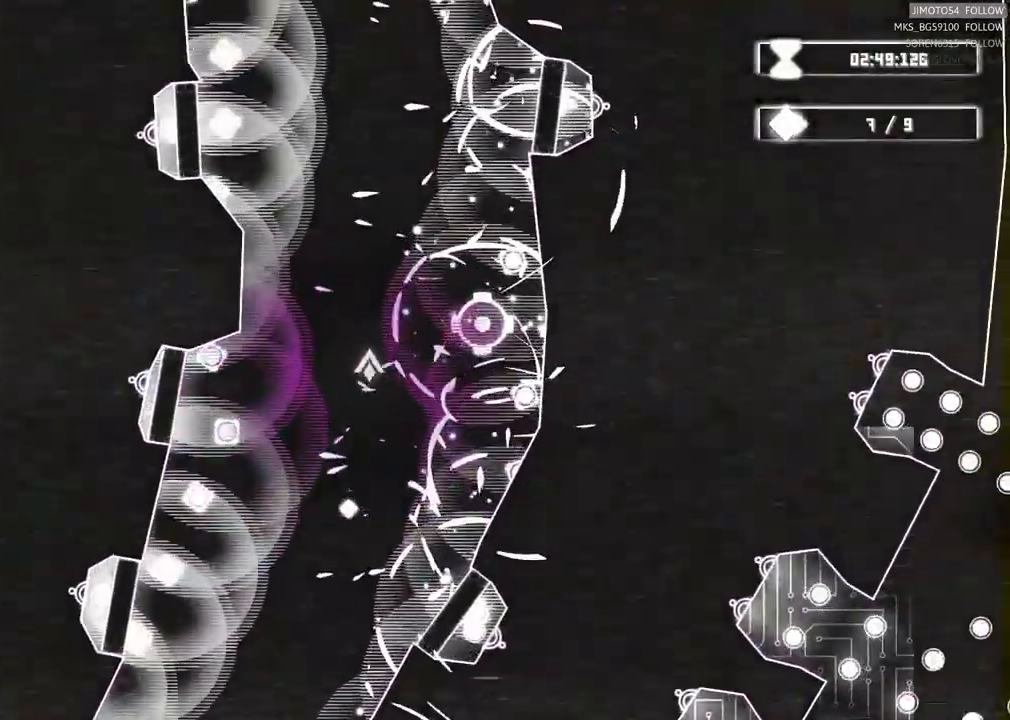
{"dt_ms": 500, "buttons": [], "left_stick": "center", "right_stick": "center", "events": []}
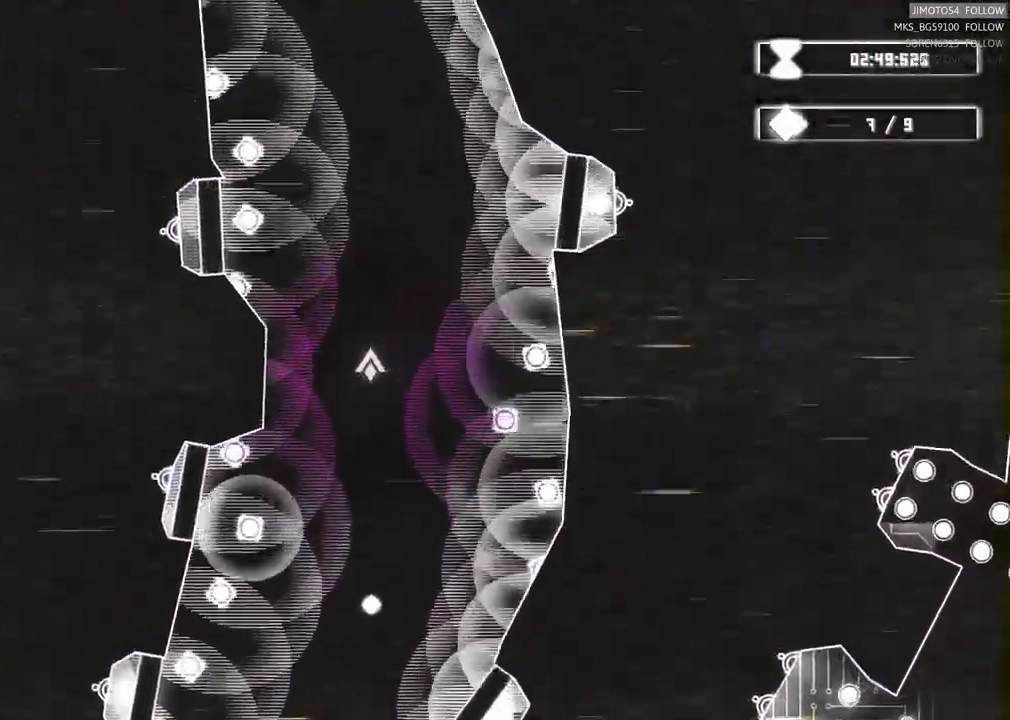
{"dt_ms": 500, "buttons": [], "left_stick": "center", "right_stick": "center", "events": []}
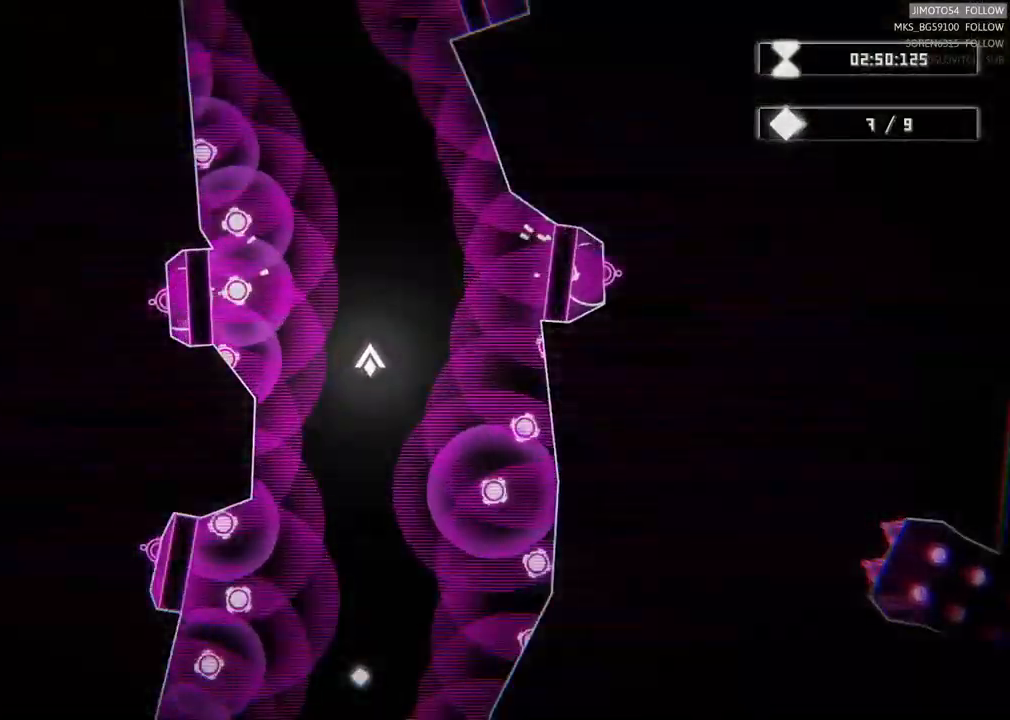
{"dt_ms": 500, "buttons": [], "left_stick": "down", "right_stick": "center", "events": [[67, "left_stick", "down"]]}
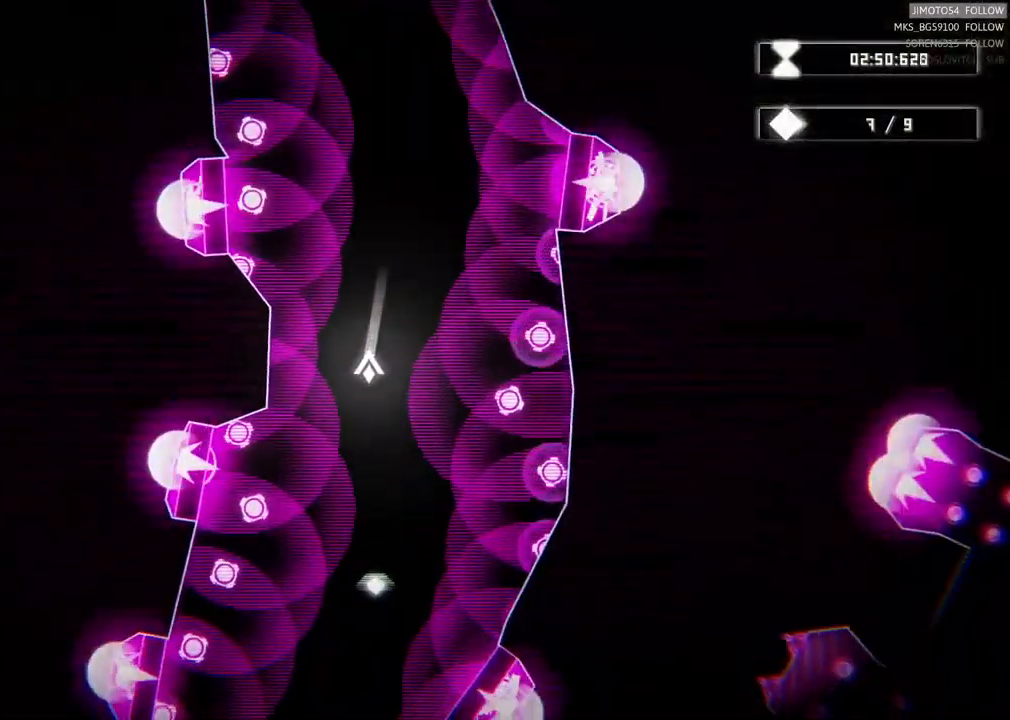
{"dt_ms": 500, "buttons": [], "left_stick": "down", "right_stick": "center", "events": [[150, "left_stick", "down-right"], [384, "left_stick", "down"]]}
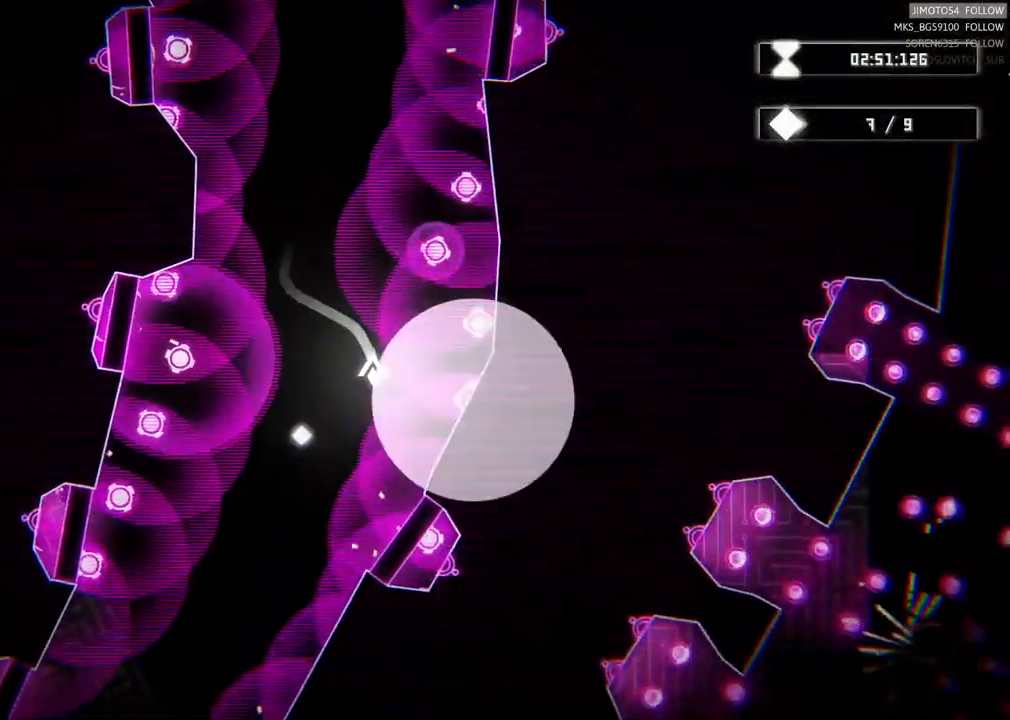
{"dt_ms": 484, "buttons": [], "left_stick": "down-left", "right_stick": "center", "events": [[17, "left_stick", "down-left"]]}
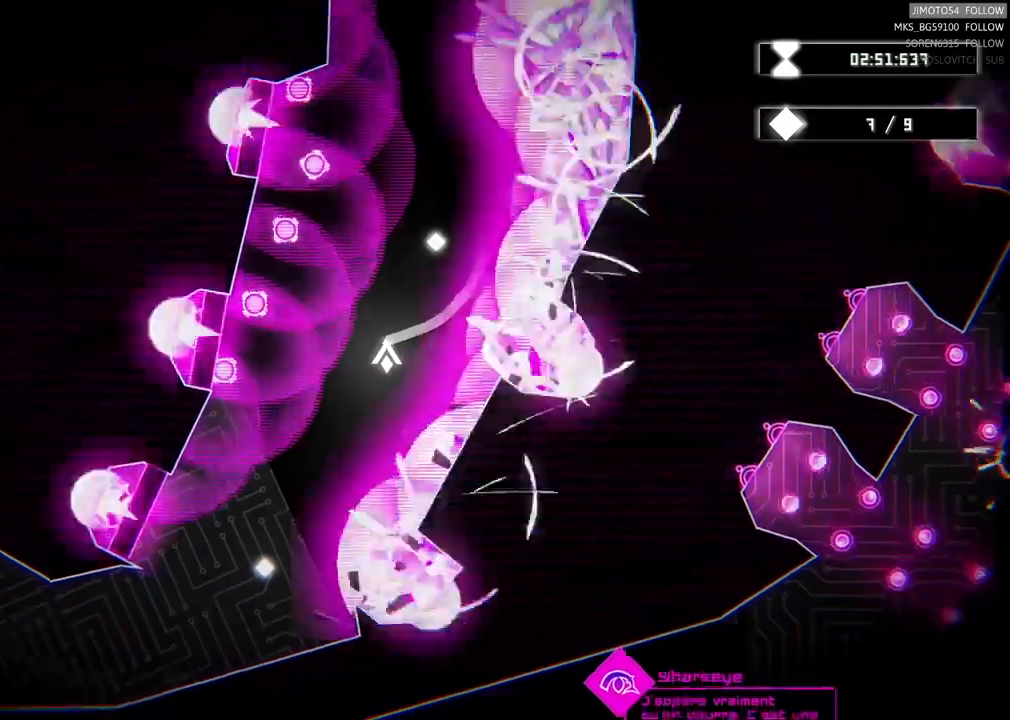
{"dt_ms": 500, "buttons": [], "left_stick": "center", "right_stick": "center", "events": [[50, "left_stick", "center"], [217, "left_stick", "down-left"], [367, "left_stick", "center"]]}